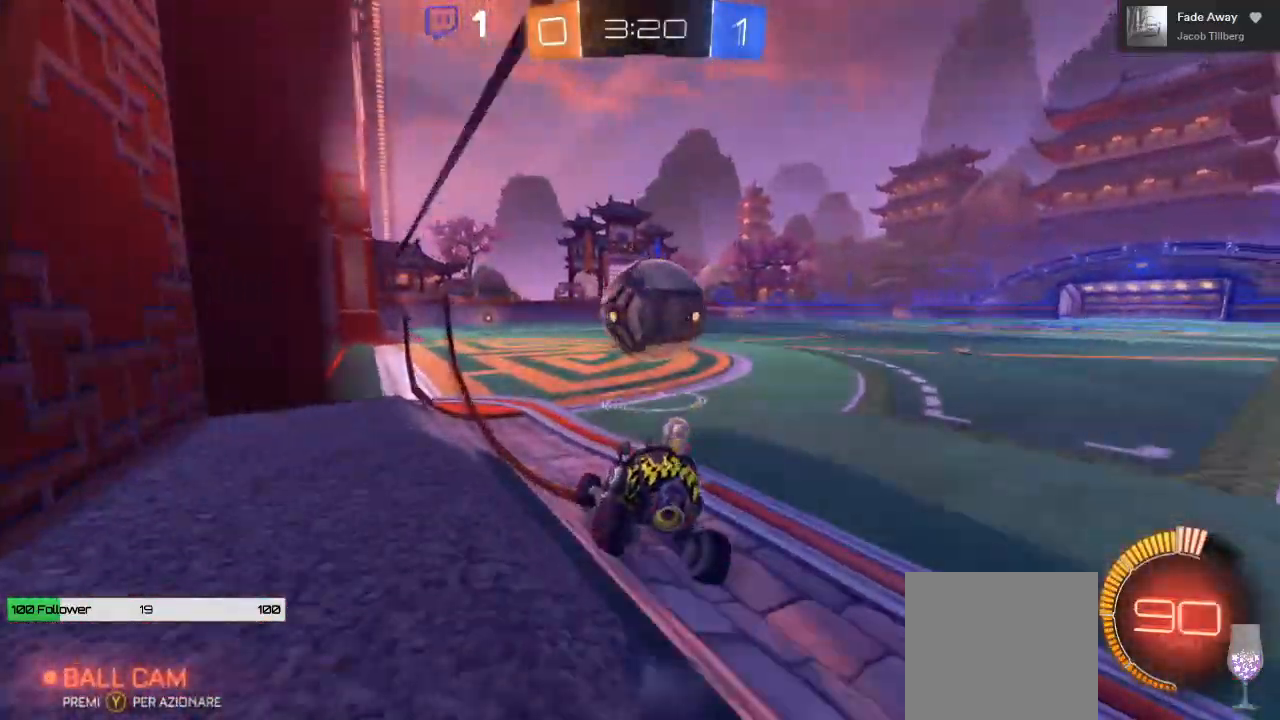
Gameplay with a controller (Xbox layout); each line is a JSON object with the inputs held at the frame after it. "events" lists button and stick changes between this image and that frame as [ms after this image, input, new state], when the widget could be followed in between. Not read: R3.
{"buttons": ["R2"], "left_stick": "center", "right_stick": "center", "events": [[317, "left_stick", "right"], [450, "left_stick", "center"]]}
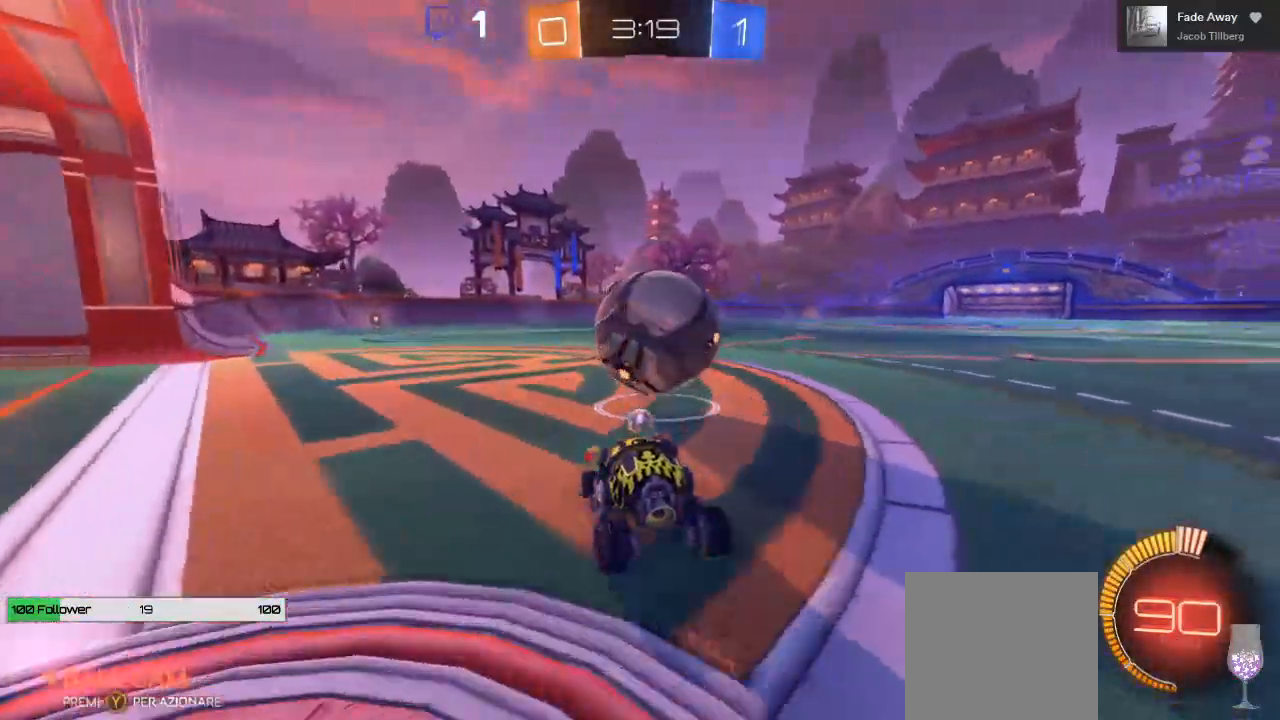
{"buttons": ["B", "R2"], "left_stick": "center", "right_stick": "center", "events": [[283, "B", "down"]]}
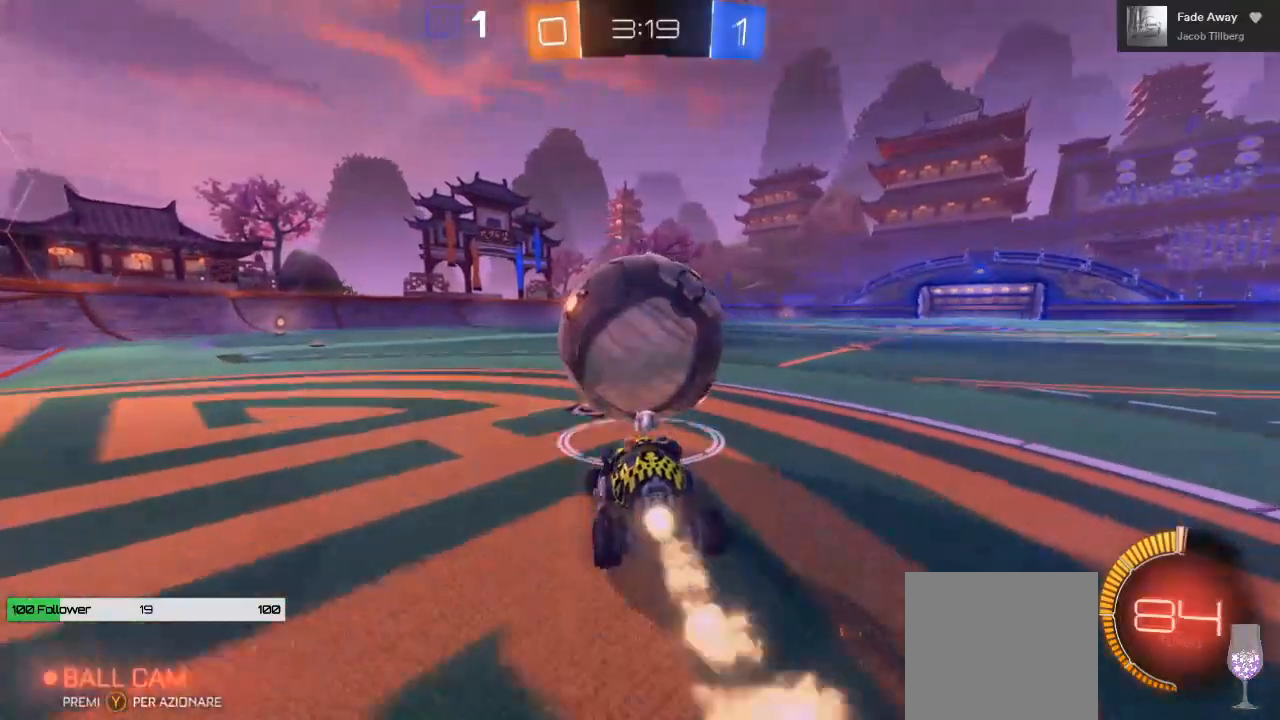
{"buttons": ["R2"], "left_stick": "center", "right_stick": "center", "events": [[233, "B", "up"], [283, "left_stick", "left"], [400, "left_stick", "center"]]}
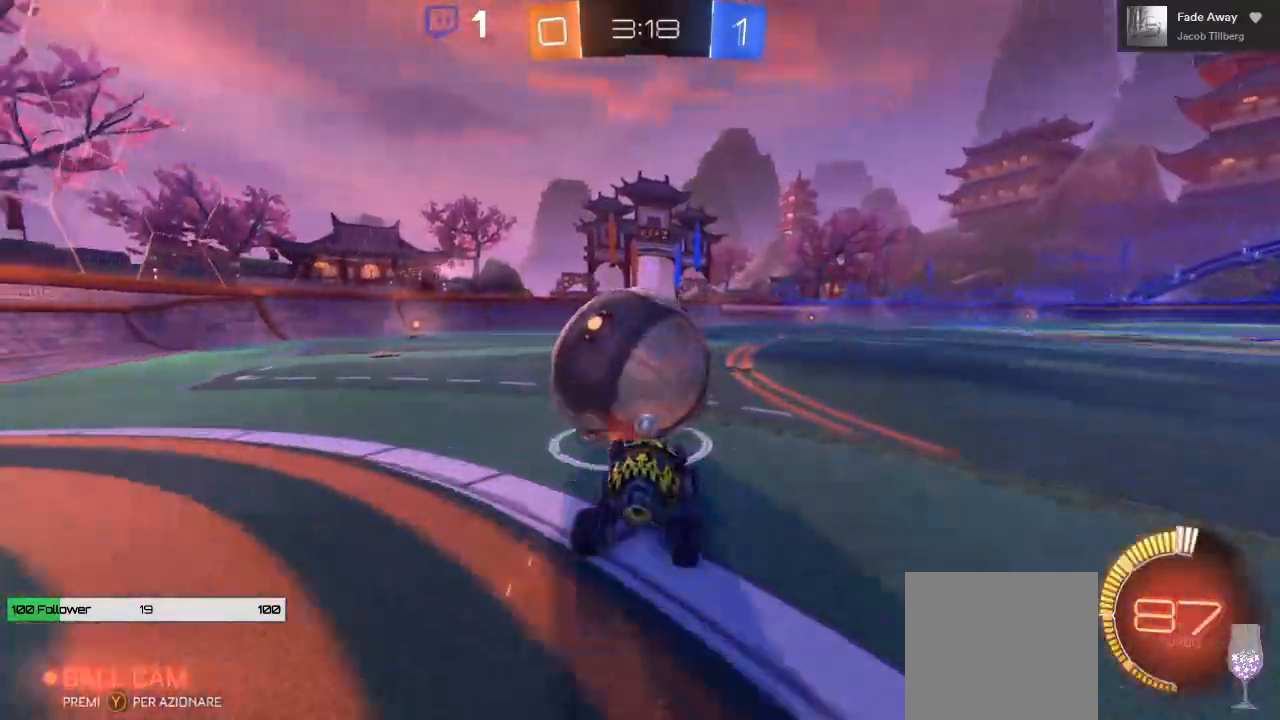
{"buttons": ["R2"], "left_stick": "center", "right_stick": "center", "events": [[350, "left_stick", "left"], [417, "left_stick", "center"]]}
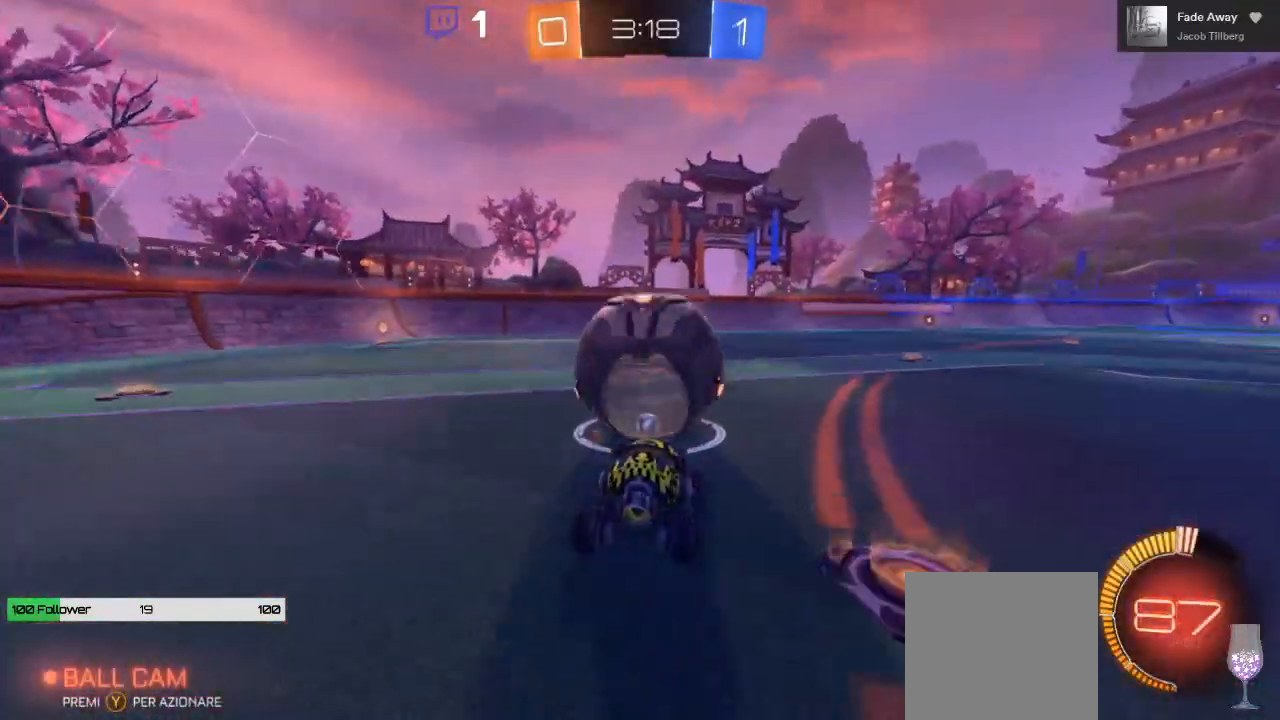
{"buttons": ["R2"], "left_stick": "center", "right_stick": "center", "events": []}
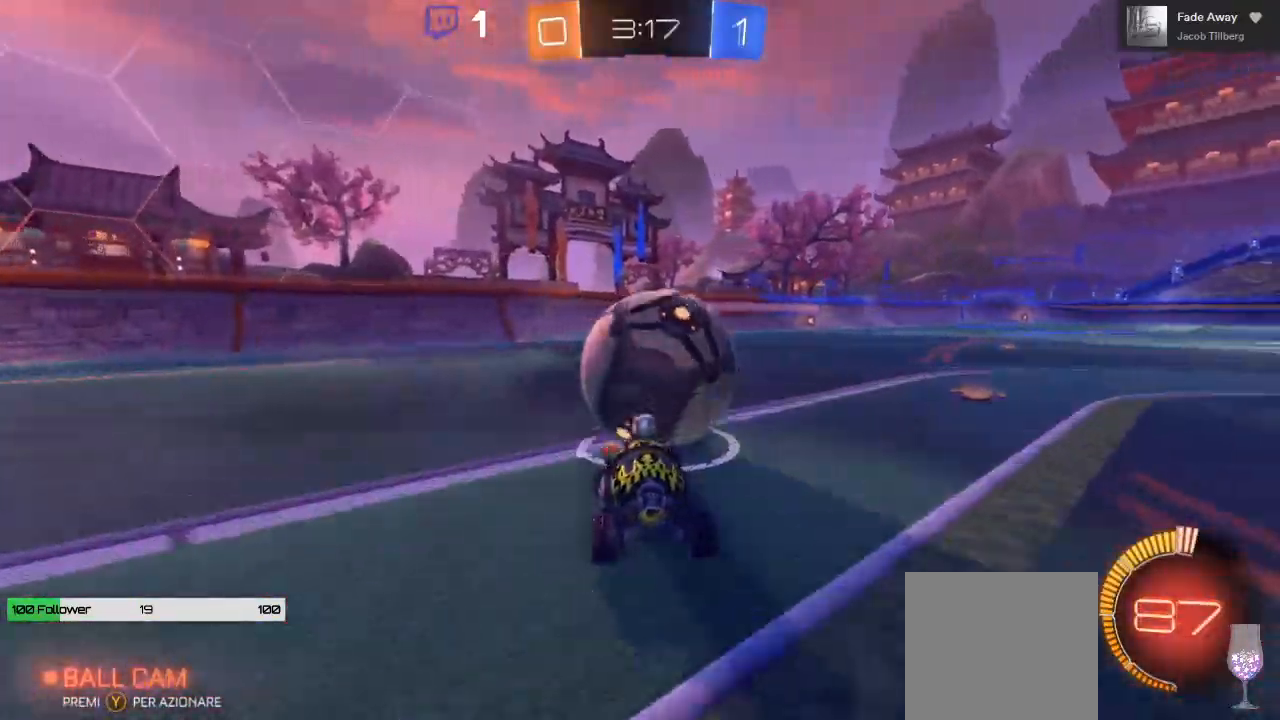
{"buttons": ["R2"], "left_stick": "center", "right_stick": "center", "events": [[117, "left_stick", "right"], [217, "left_stick", "center"]]}
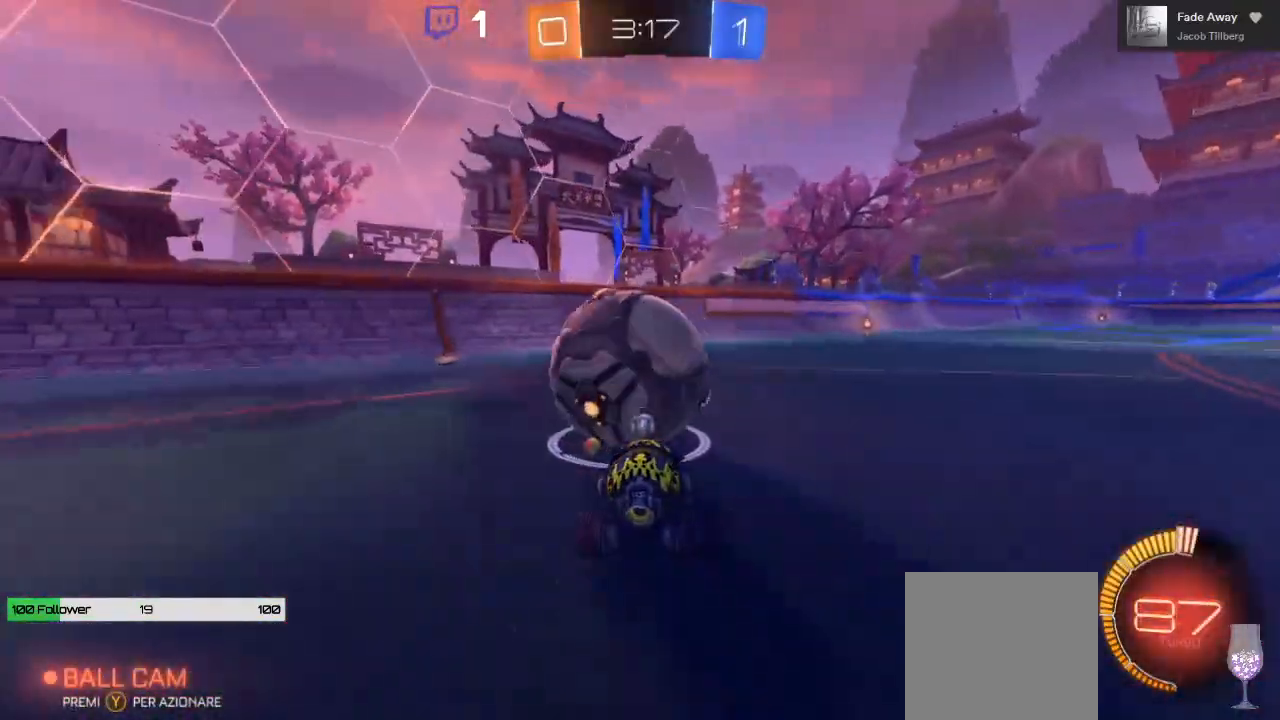
{"buttons": ["R2"], "left_stick": "center", "right_stick": "center", "events": [[83, "left_stick", "left"], [183, "left_stick", "center"]]}
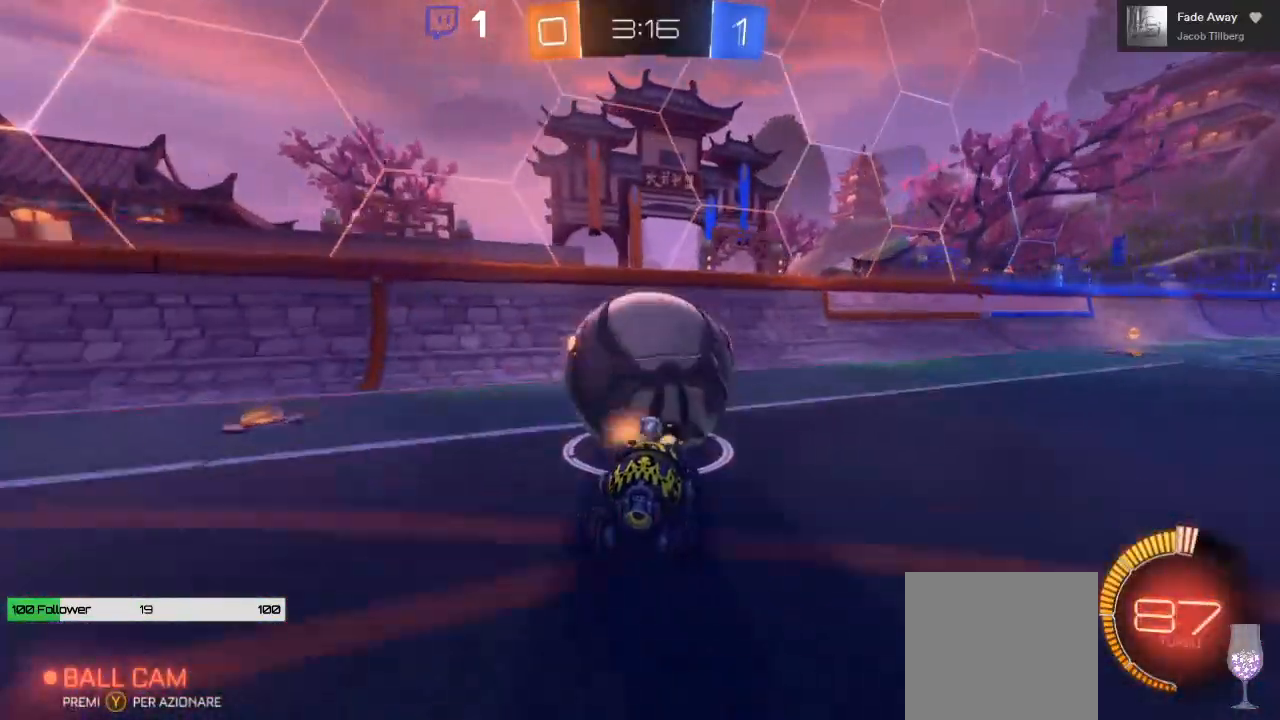
{"buttons": ["R2"], "left_stick": "center", "right_stick": "center", "events": []}
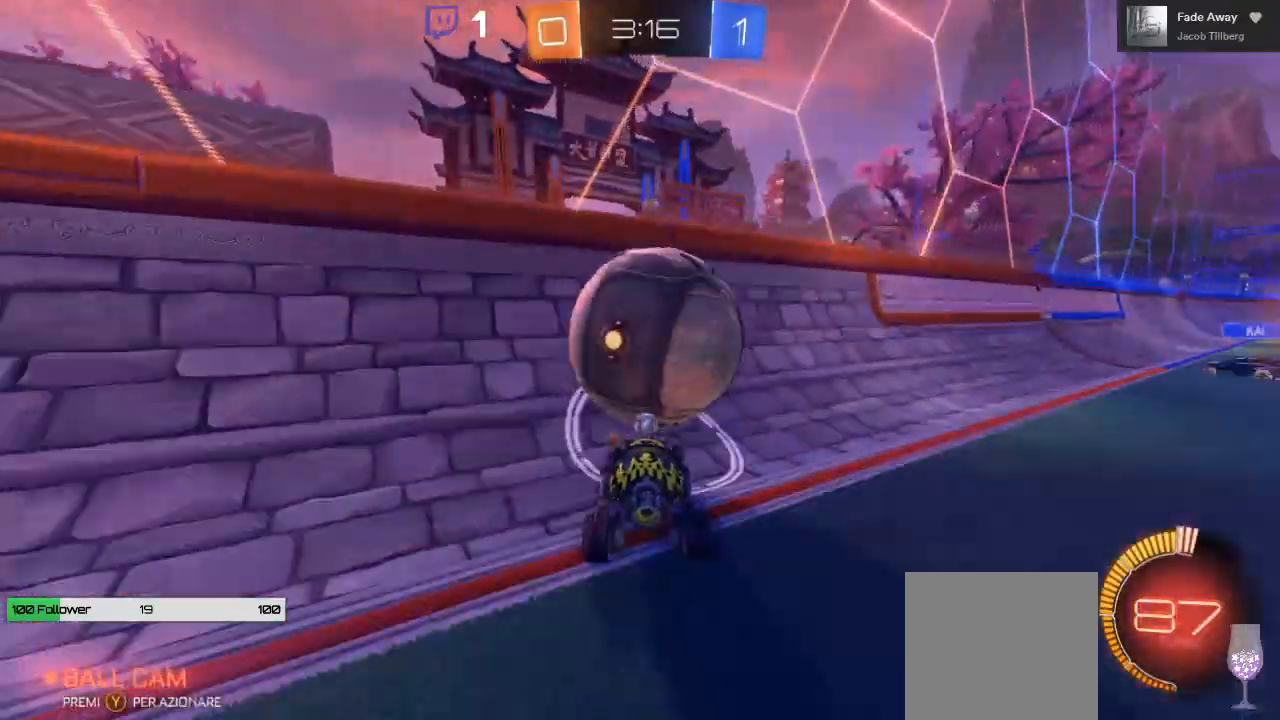
{"buttons": ["R2"], "left_stick": "center", "right_stick": "center", "events": [[117, "B", "down"], [367, "B", "up"]]}
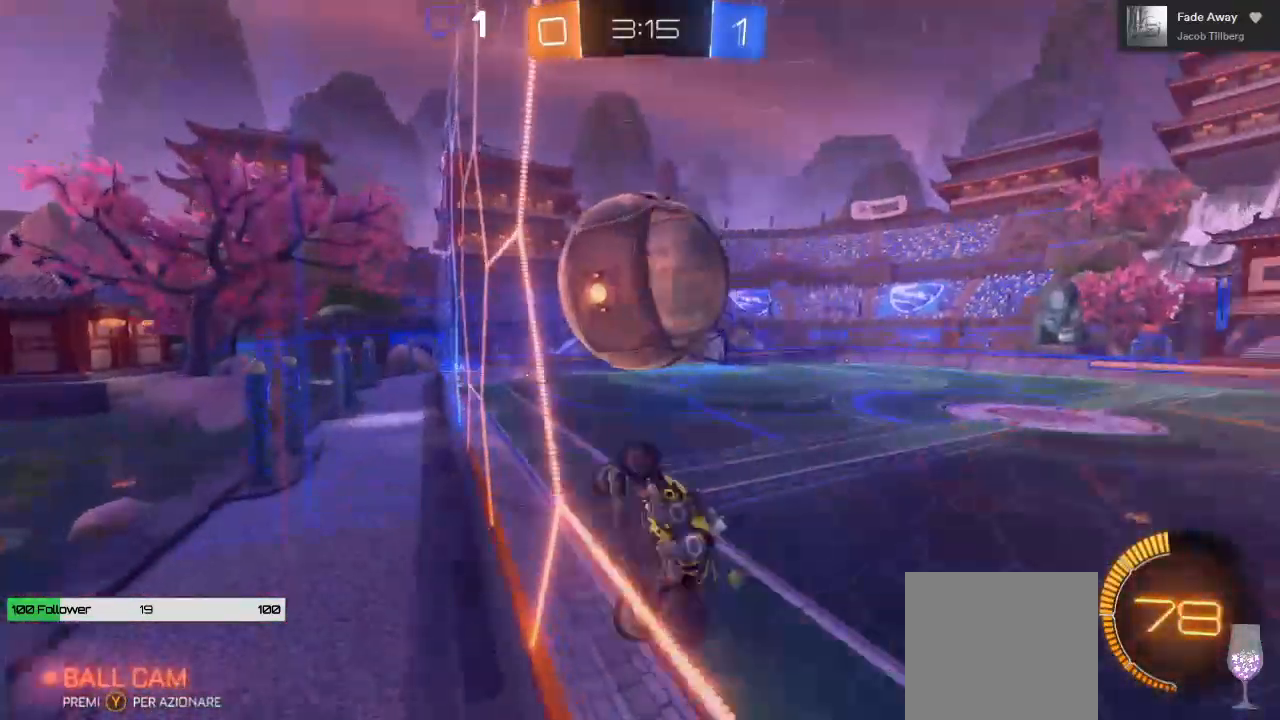
{"buttons": ["B", "R2"], "left_stick": "right", "right_stick": "center", "events": [[250, "left_stick", "right"], [300, "B", "down"], [333, "left_stick", "center"], [450, "left_stick", "right"]]}
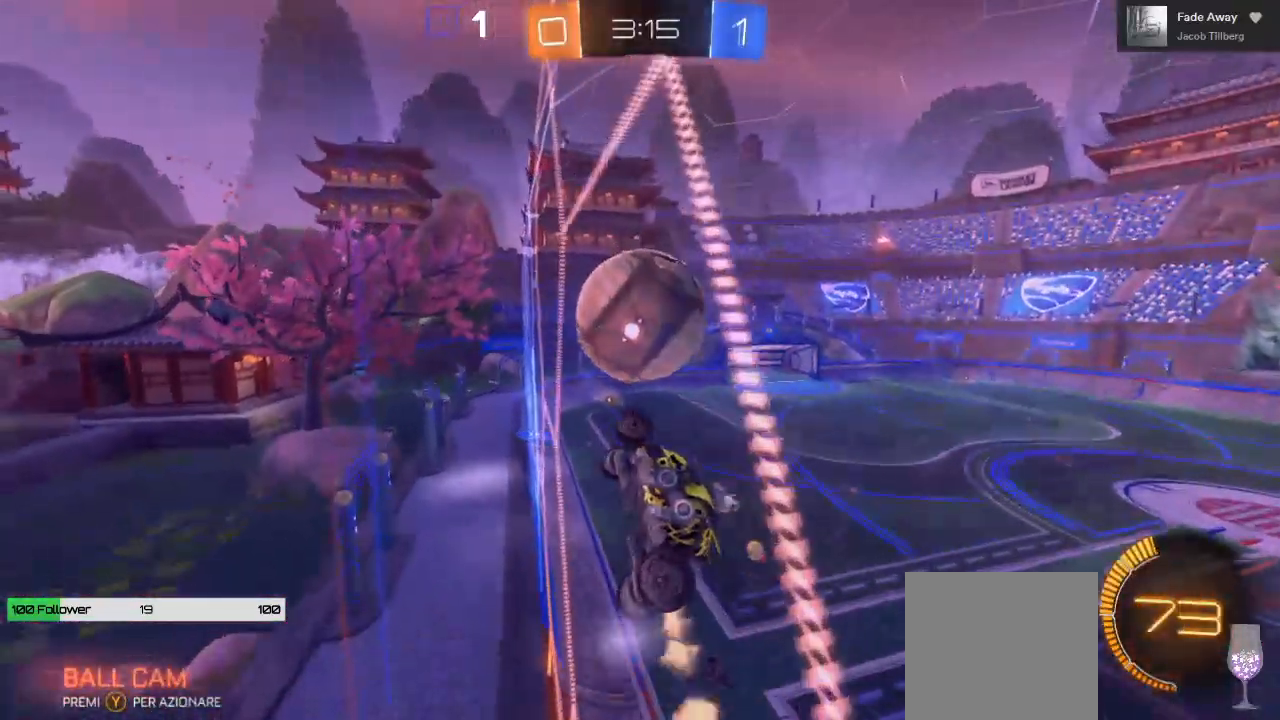
{"buttons": ["R2"], "left_stick": "center", "right_stick": "center", "events": [[117, "B", "up"], [183, "left_stick", "center"], [350, "left_stick", "right"], [433, "left_stick", "center"]]}
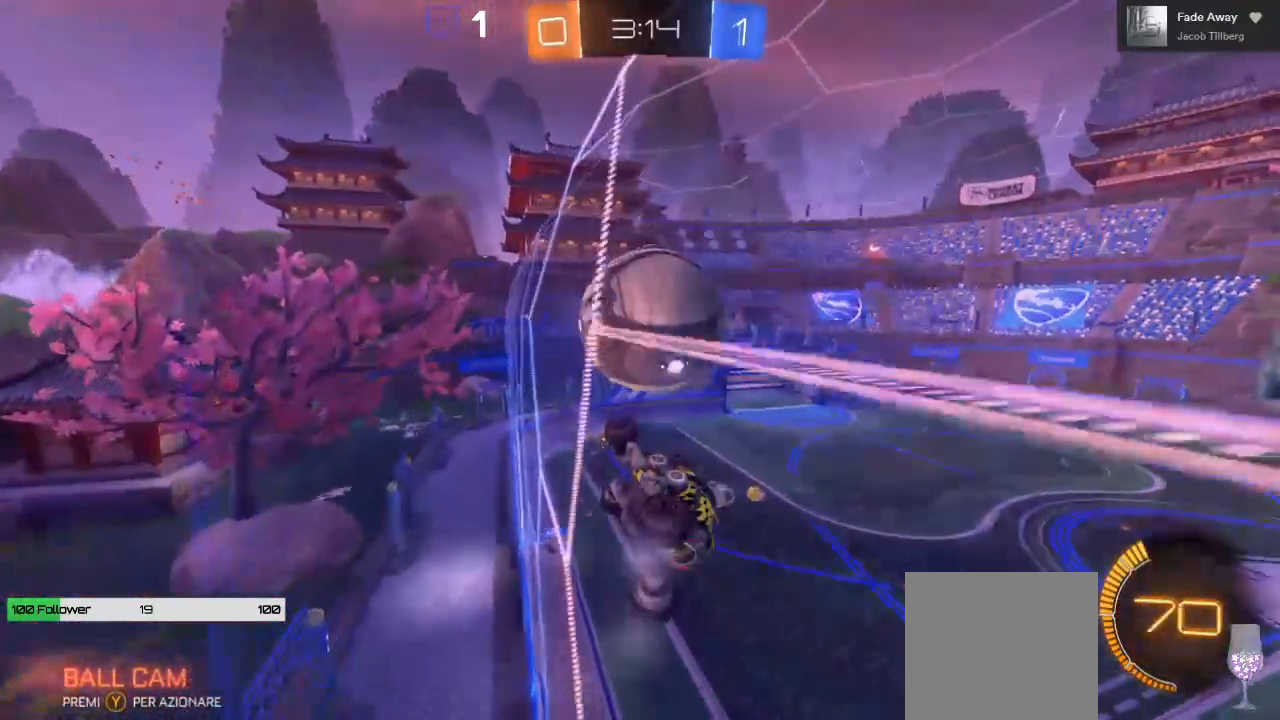
{"buttons": ["A", "R2"], "left_stick": "right", "right_stick": "center", "events": [[267, "left_stick", "down-left"], [367, "left_stick", "center"], [500, "A", "down"], [500, "left_stick", "right"]]}
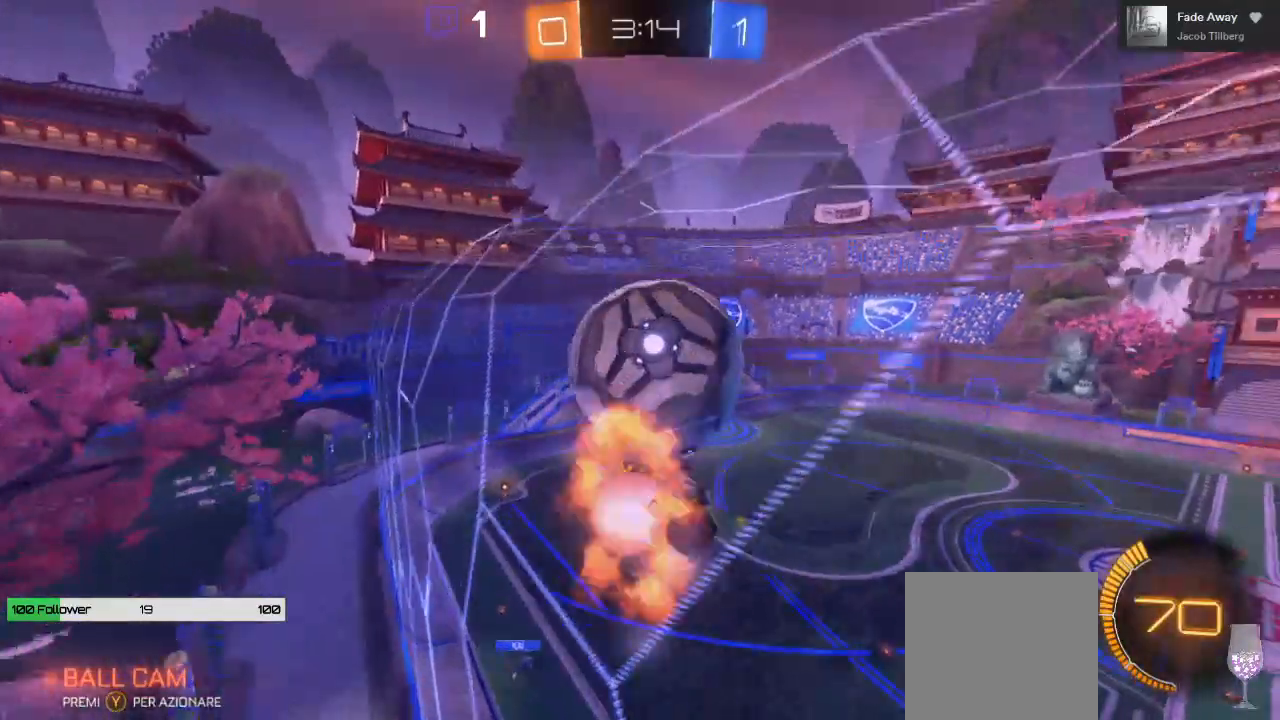
{"buttons": ["L1", "R2"], "left_stick": "left", "right_stick": "center", "events": [[67, "A", "up"], [83, "L1", "down"], [233, "L1", "up"], [283, "left_stick", "down-left"], [350, "L1", "down"], [383, "left_stick", "left"]]}
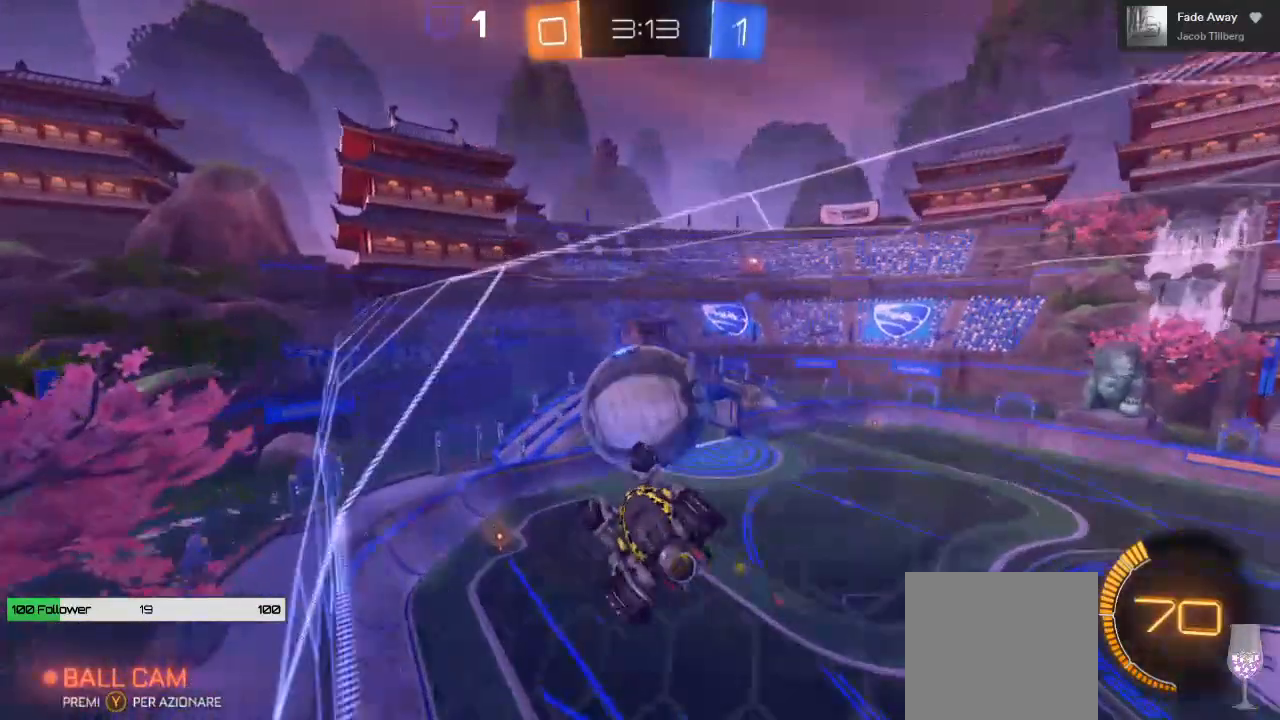
{"buttons": ["R2"], "left_stick": "center", "right_stick": "center", "events": [[33, "L1", "up"], [83, "B", "down"], [83, "left_stick", "center"], [183, "B", "up"], [233, "left_stick", "down-left"], [317, "left_stick", "left"], [417, "left_stick", "center"]]}
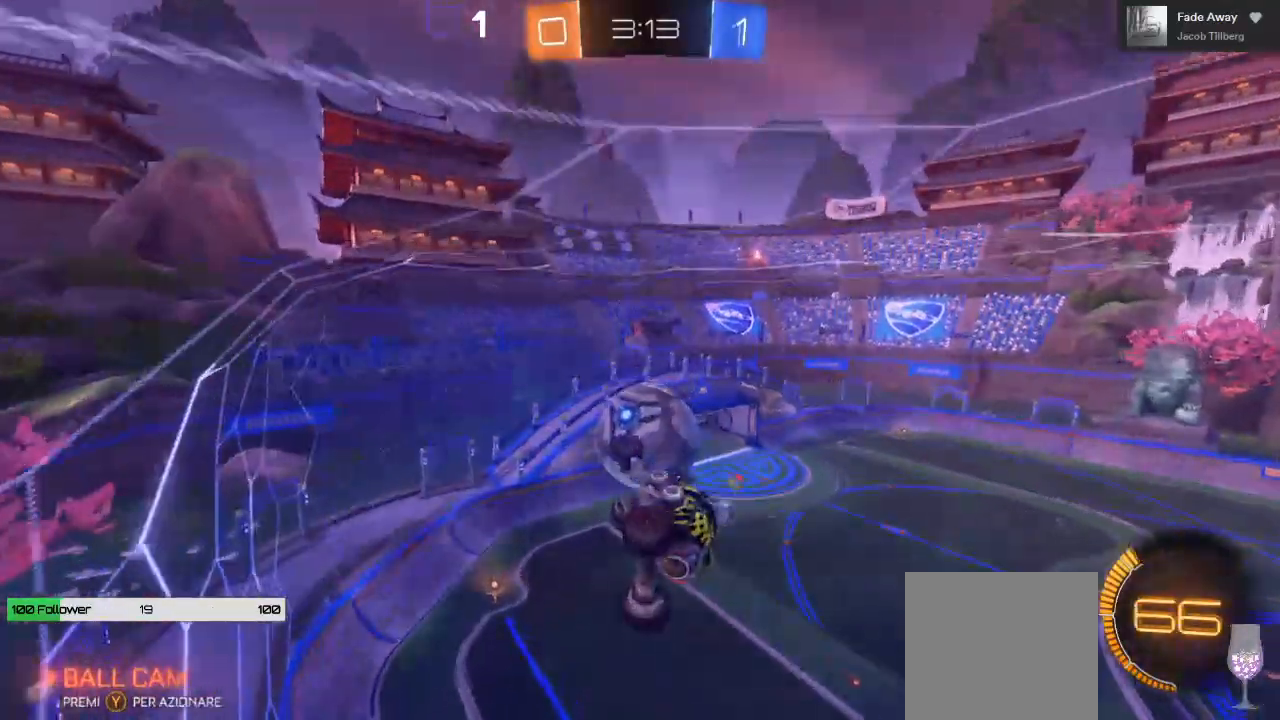
{"buttons": ["R2"], "left_stick": "down-right", "right_stick": "center", "events": [[67, "left_stick", "up-right"], [300, "left_stick", "center"], [467, "left_stick", "down-right"]]}
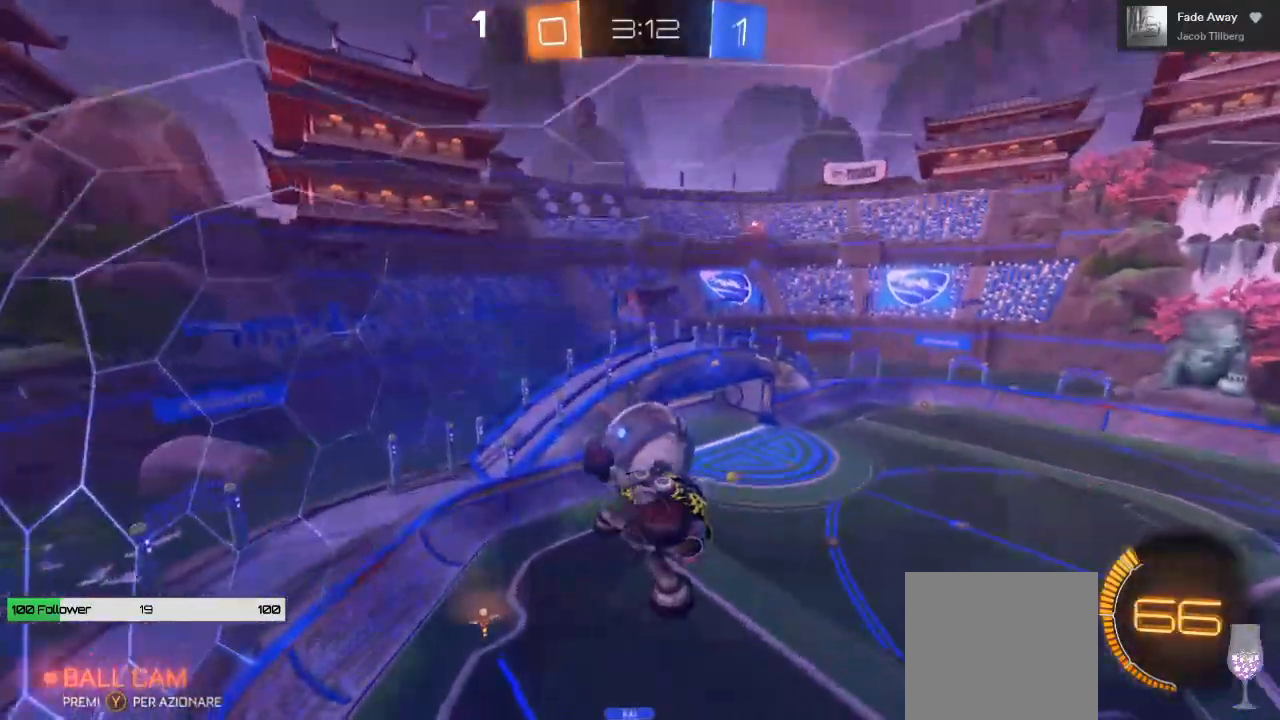
{"buttons": ["B", "R2"], "left_stick": "right", "right_stick": "center", "events": [[50, "left_stick", "down-left"], [117, "left_stick", "left"], [317, "left_stick", "center"], [350, "B", "down"], [467, "left_stick", "right"]]}
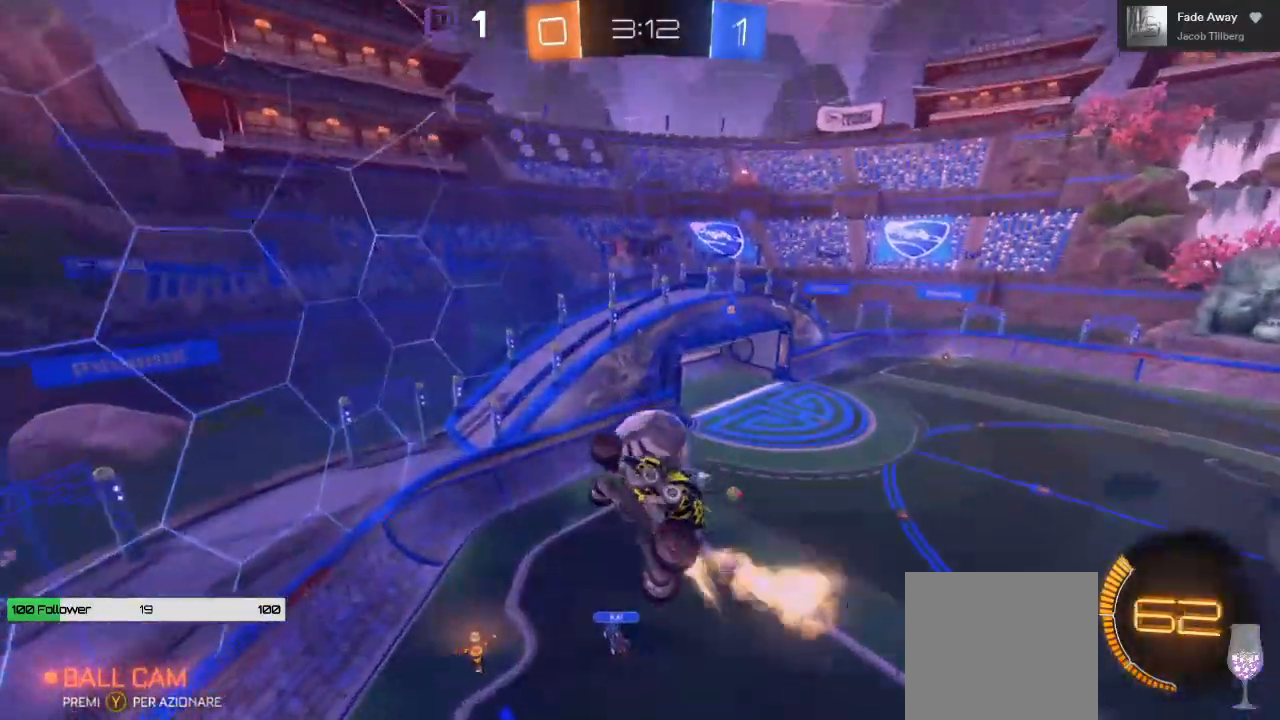
{"buttons": ["R2"], "left_stick": "down-left", "right_stick": "center"}
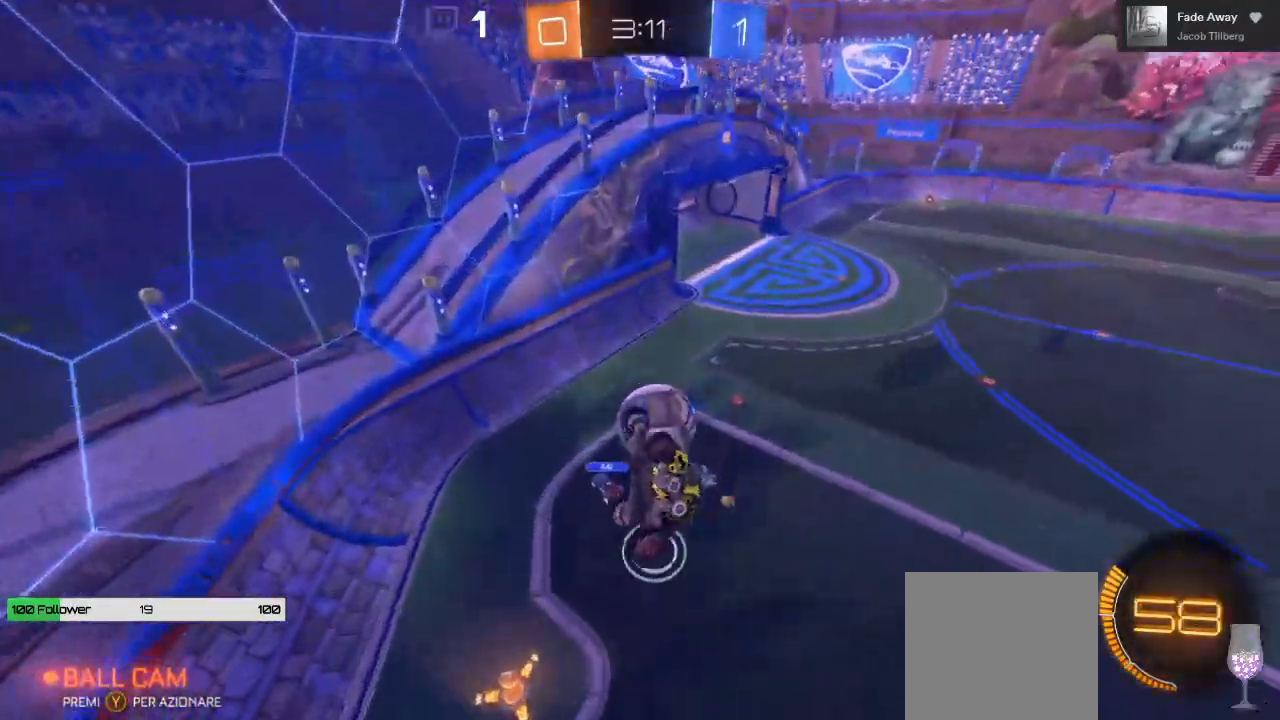
{"buttons": ["R2"], "left_stick": "center", "right_stick": "center", "events": [[500, "left_stick", "center"]]}
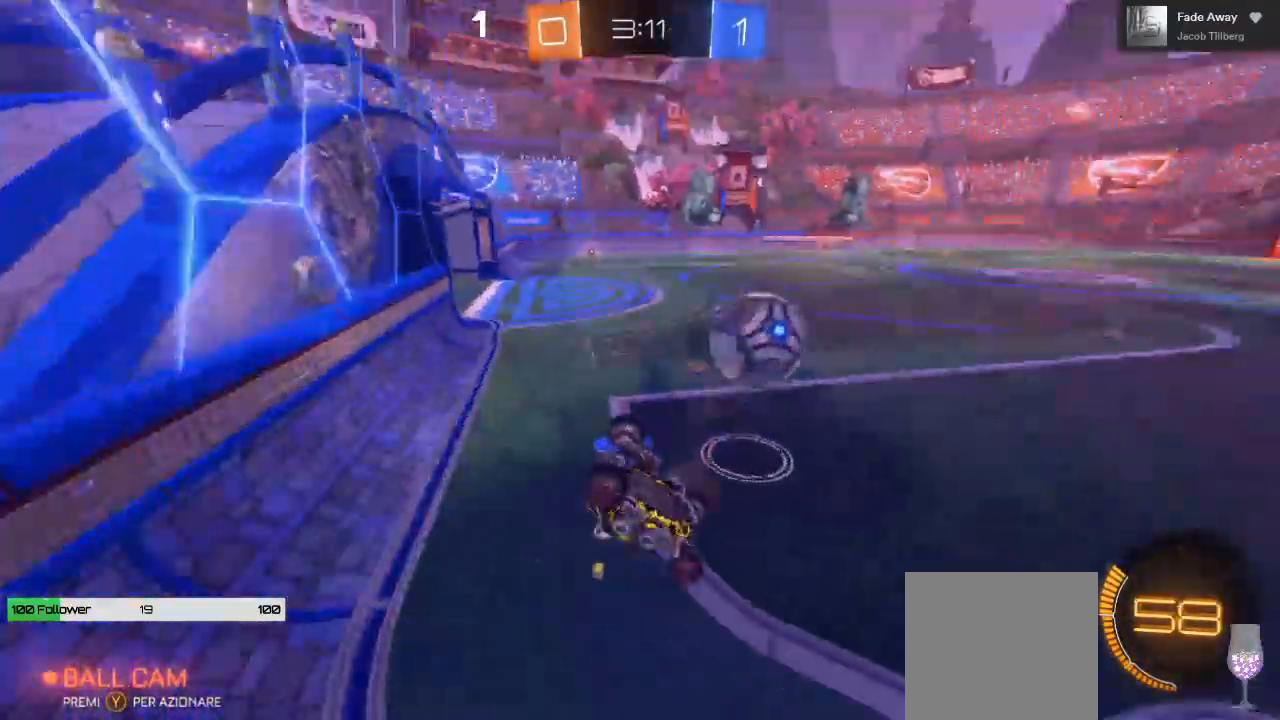
{"buttons": ["R2"], "left_stick": "down-left", "right_stick": "center", "events": [[50, "left_stick", "down"], [367, "left_stick", "down-left"]]}
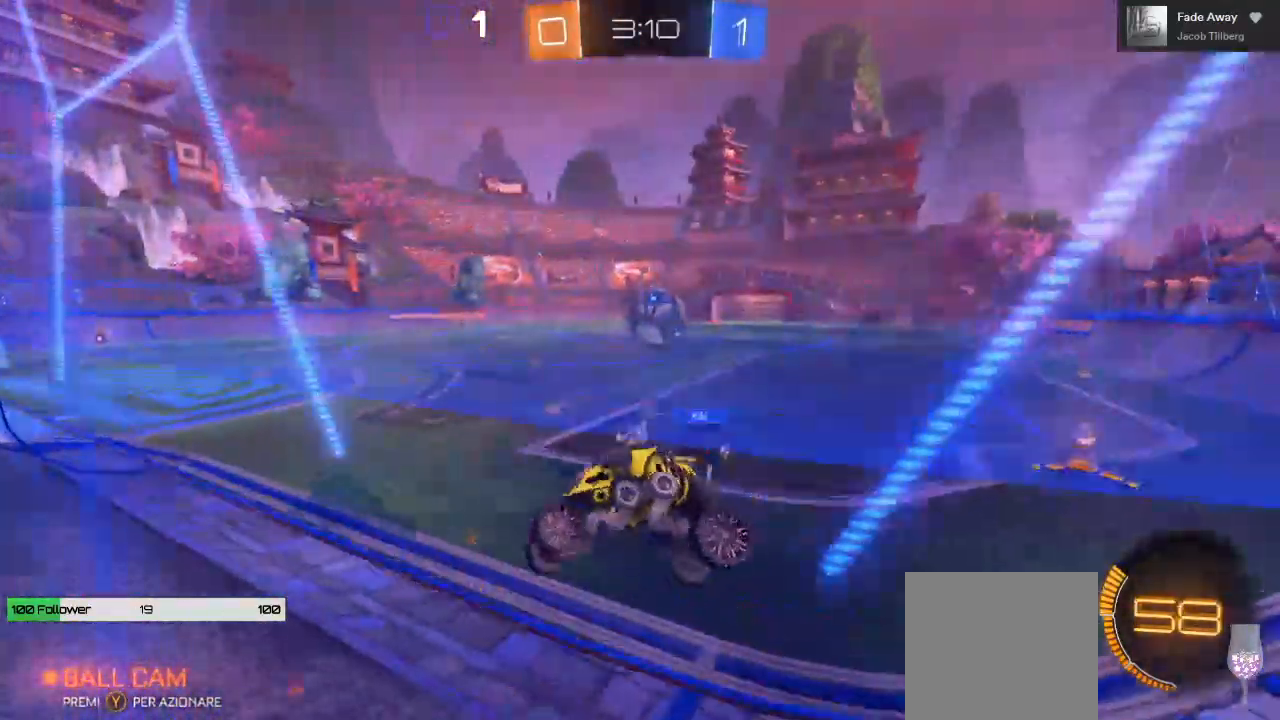
{"buttons": ["R2"], "left_stick": "down-left", "right_stick": "center", "events": []}
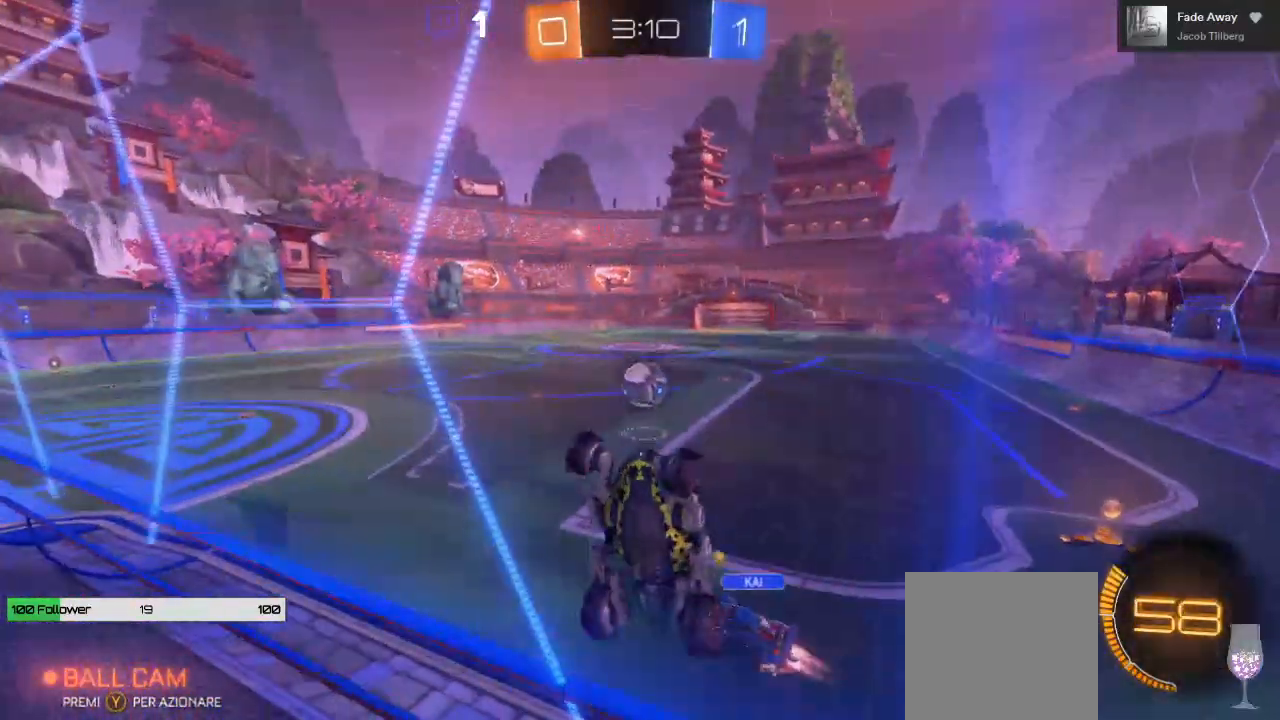
{"buttons": ["R2"], "left_stick": "down-left", "right_stick": "center", "events": []}
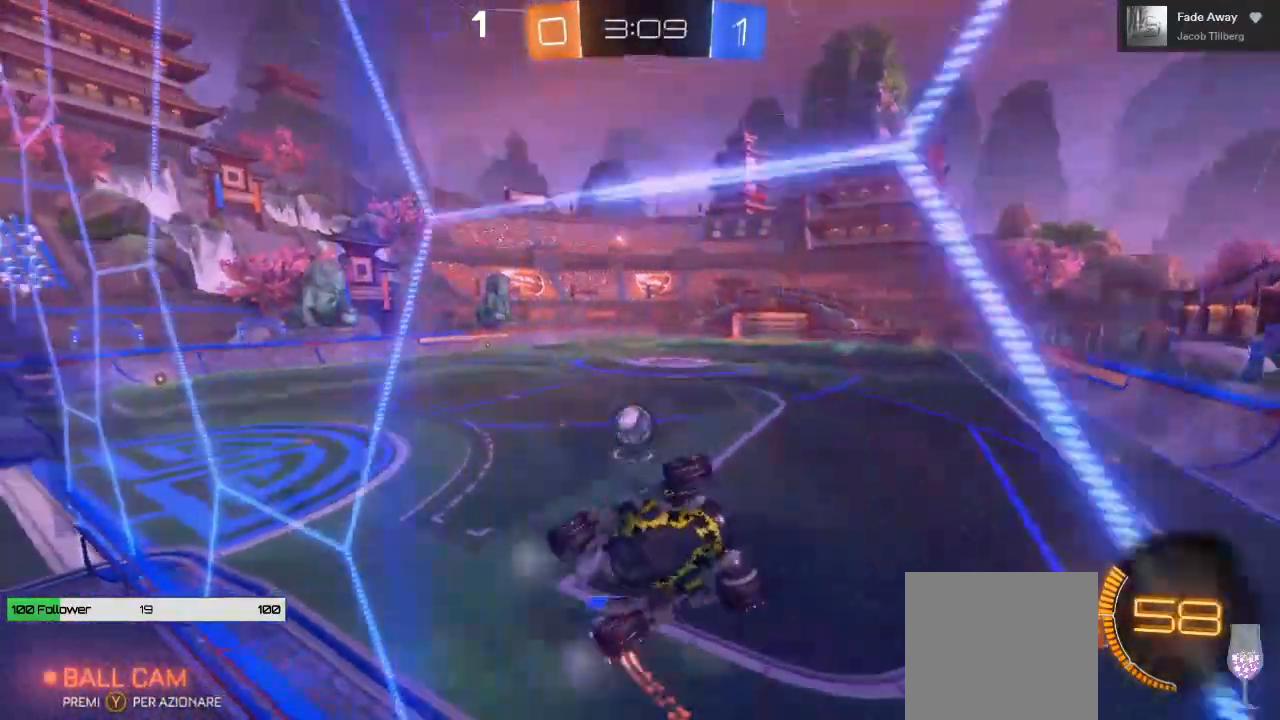
{"buttons": ["B", "R2"], "left_stick": "down-left", "right_stick": "center", "events": [[300, "B", "down"]]}
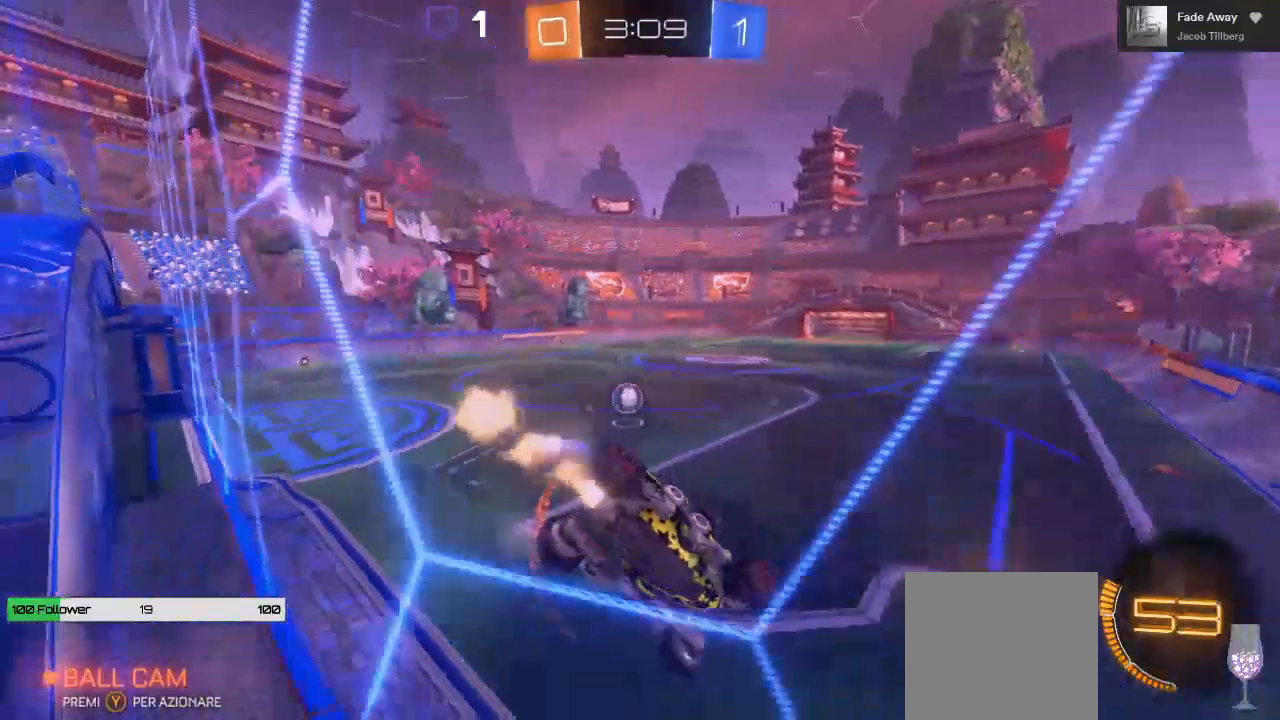
{"buttons": ["B", "R2"], "left_stick": "center", "right_stick": "center", "events": [[200, "left_stick", "center"], [383, "left_stick", "left"], [483, "left_stick", "center"]]}
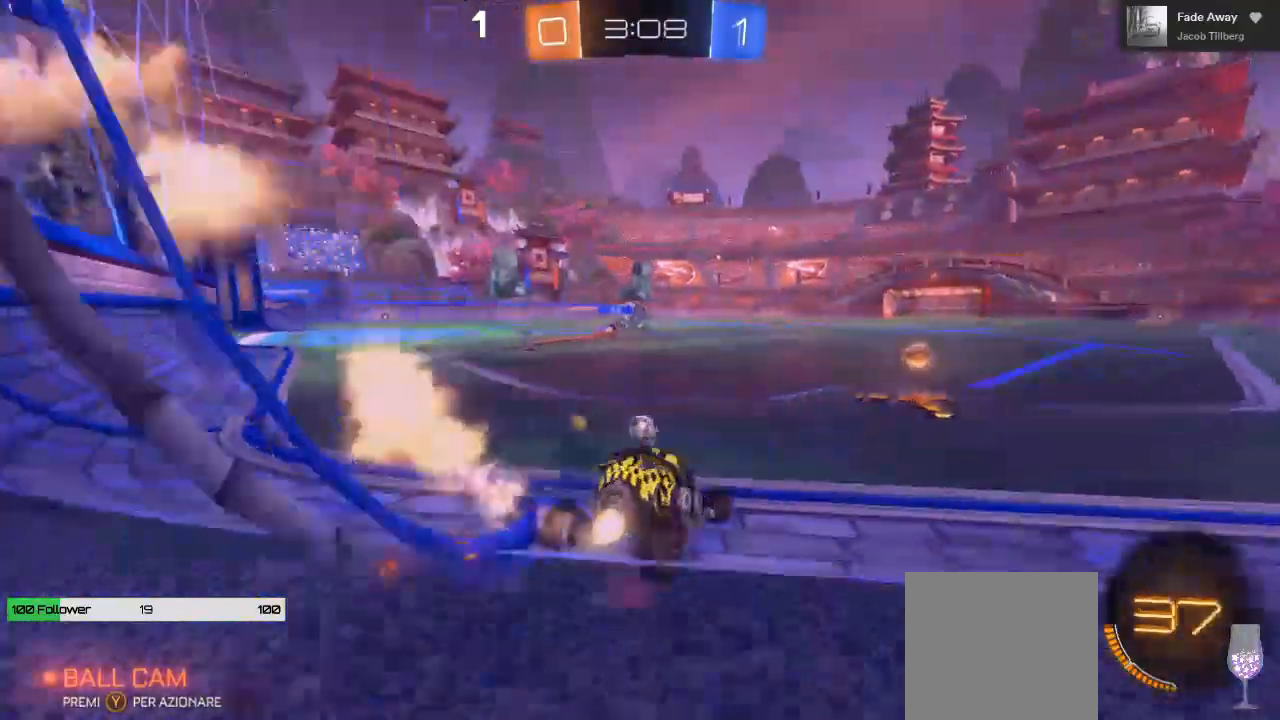
{"buttons": ["R2"], "left_stick": "center", "right_stick": "center", "events": [[483, "B", "up"]]}
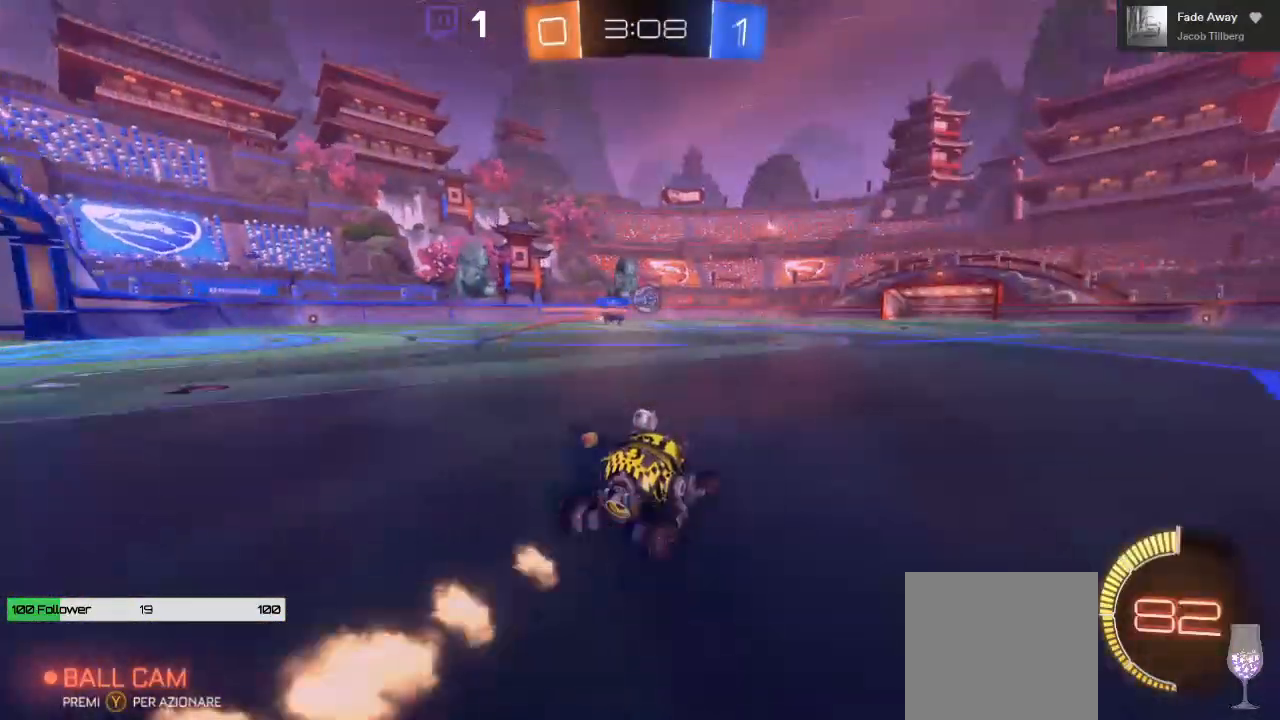
{"buttons": ["A", "R2"], "left_stick": "up", "right_stick": "center", "events": [[33, "left_stick", "up"], [83, "A", "down"]]}
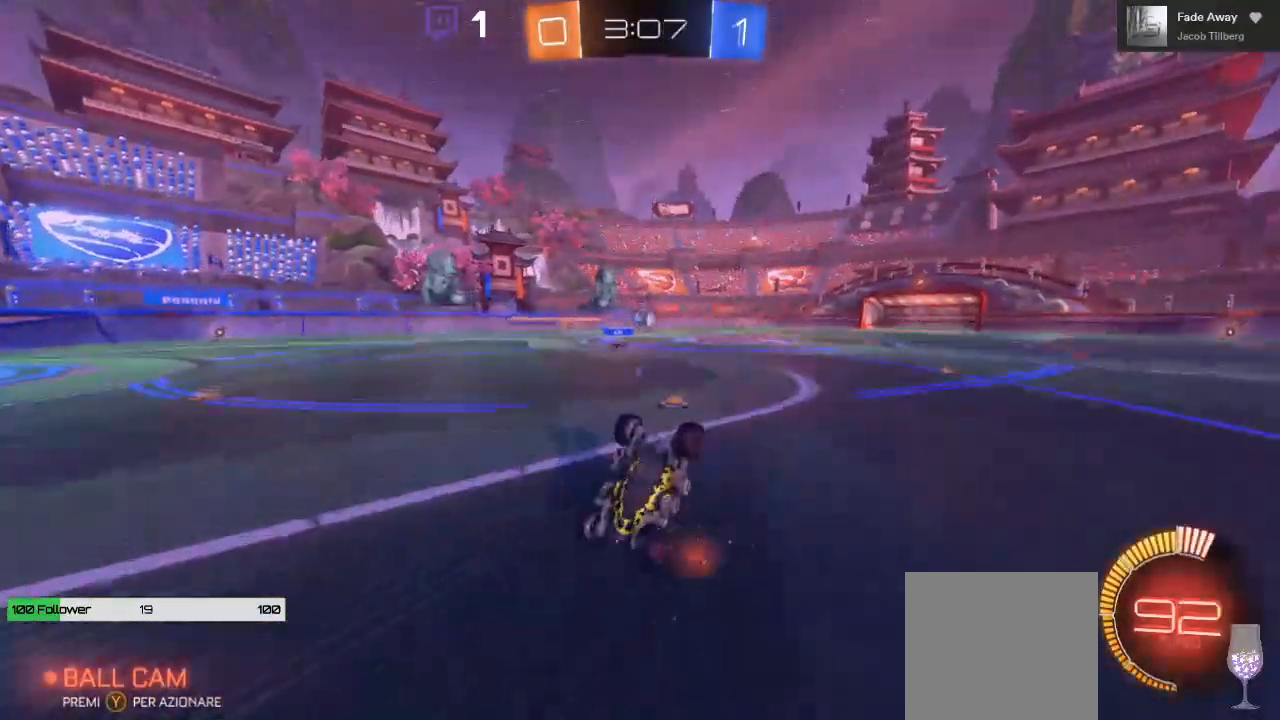
{"buttons": ["R2"], "left_stick": "center", "right_stick": "center", "events": [[417, "A", "up"], [417, "left_stick", "center"]]}
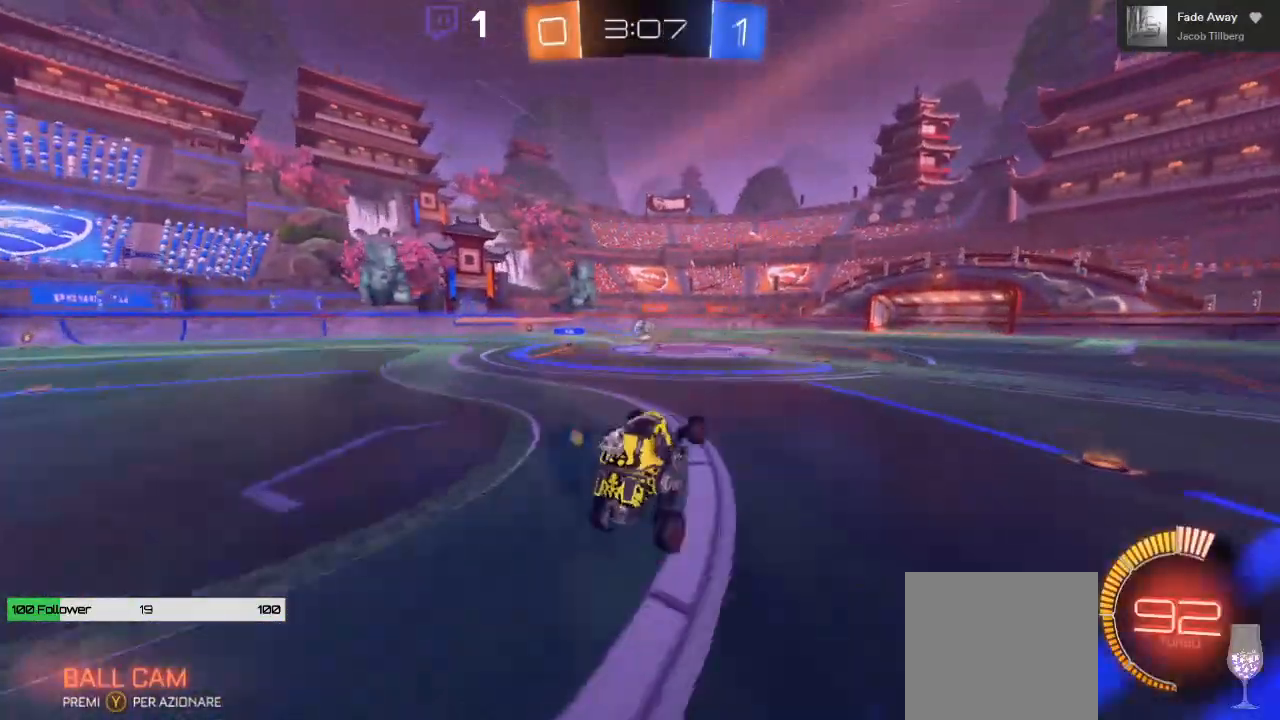
{"buttons": ["A", "R2"], "left_stick": "up", "right_stick": "center", "events": [[433, "left_stick", "up"], [483, "A", "down"]]}
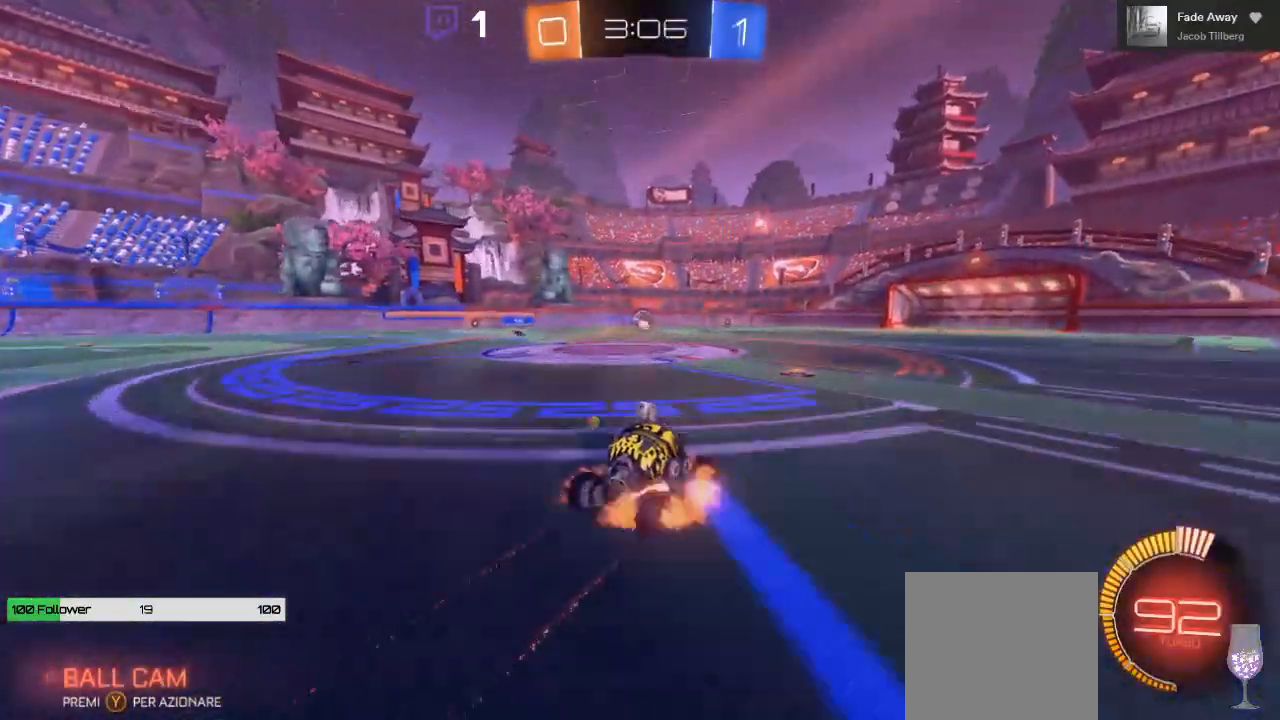
{"buttons": ["A", "R2"], "left_stick": "up", "right_stick": "center", "events": [[83, "A", "up"], [133, "A", "down"]]}
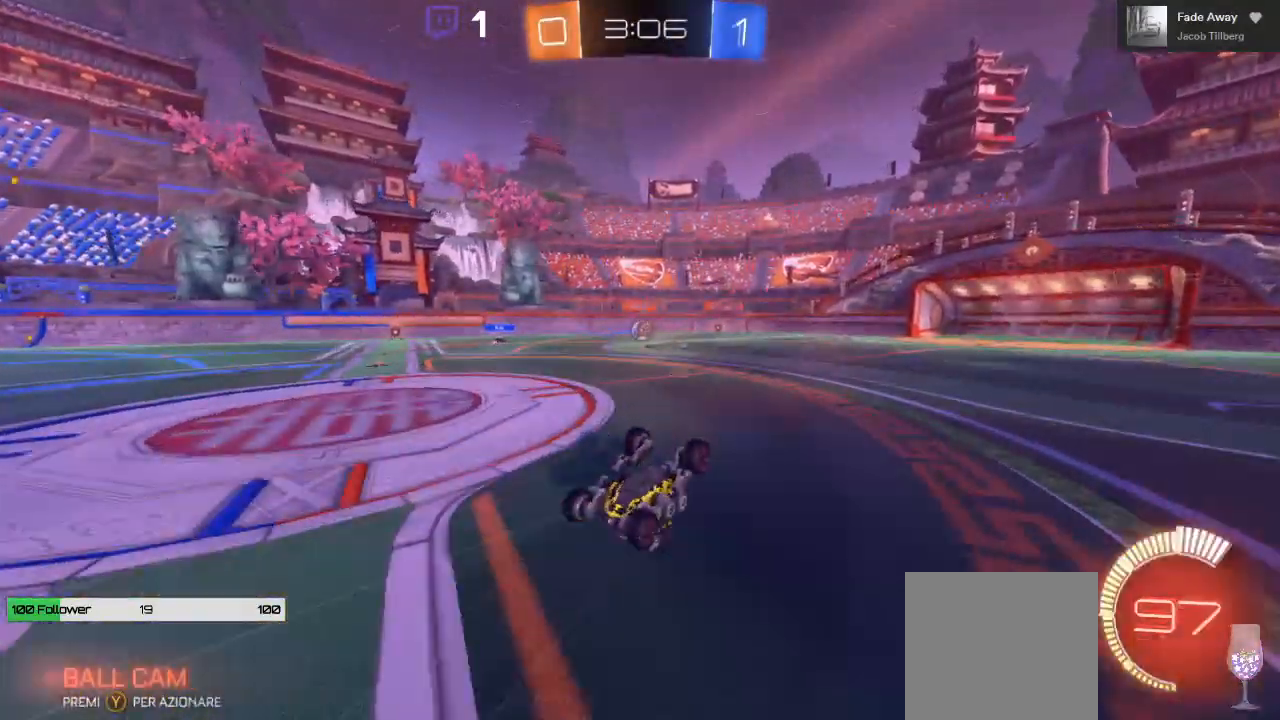
{"buttons": ["R2"], "left_stick": "up", "right_stick": "center", "events": [[483, "A", "up"]]}
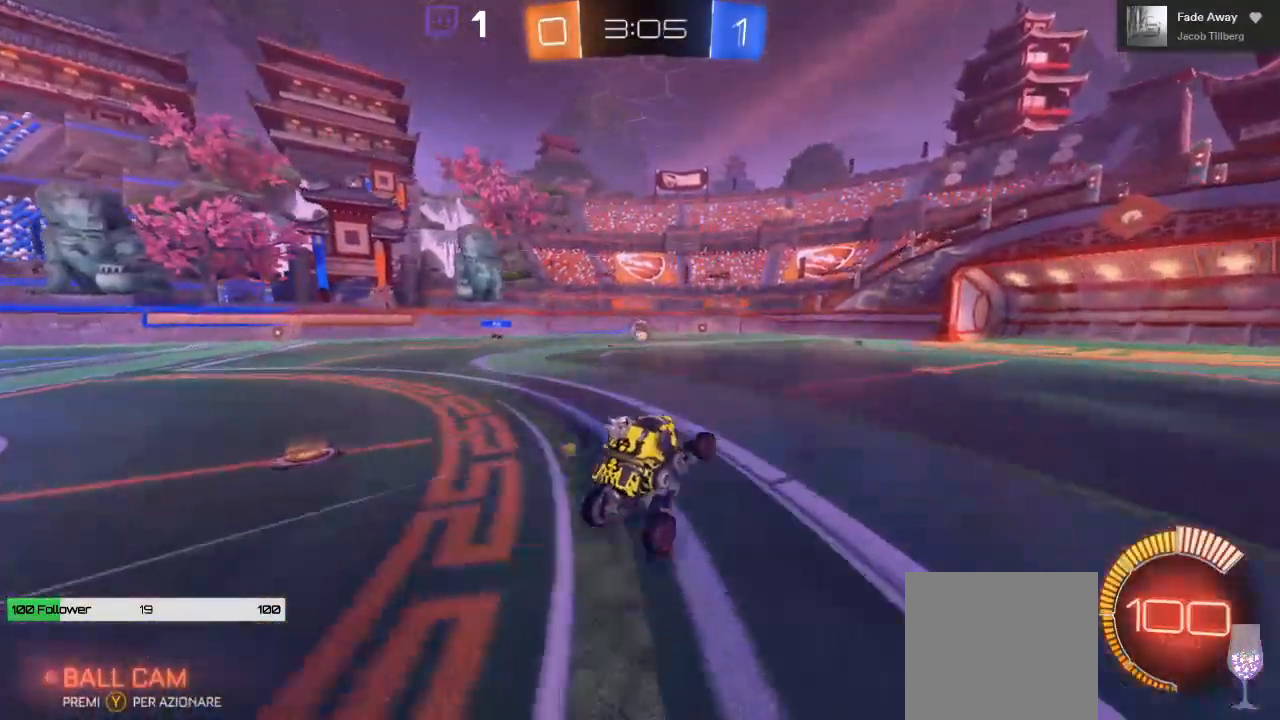
{"buttons": ["R2"], "left_stick": "center", "right_stick": "center", "events": [[17, "left_stick", "center"]]}